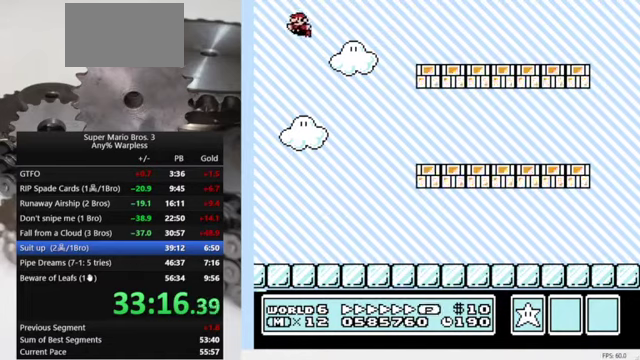
Gameplay with a controller (Nintendo layout); each line is a JSON object with the inputs held at the frame after it. "events" lists button and stick changes between this image and that frame as [ms after this image, input, new state], when the widget could be followed in between. Not read: L3 R3.
{"buttons": [], "events": [[100, "DPAD_LEFT", "up"], [267, "A", "up"], [267, "B", "up"]]}
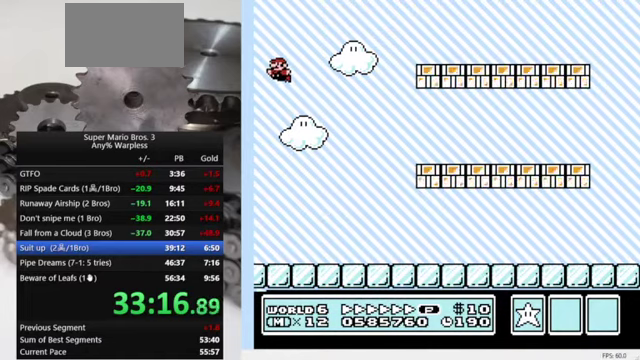
{"buttons": [], "events": []}
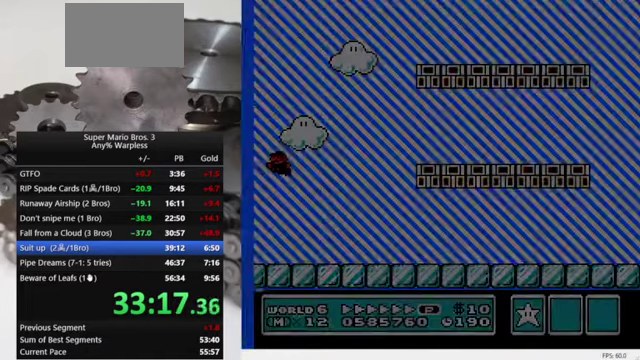
{"buttons": [], "events": []}
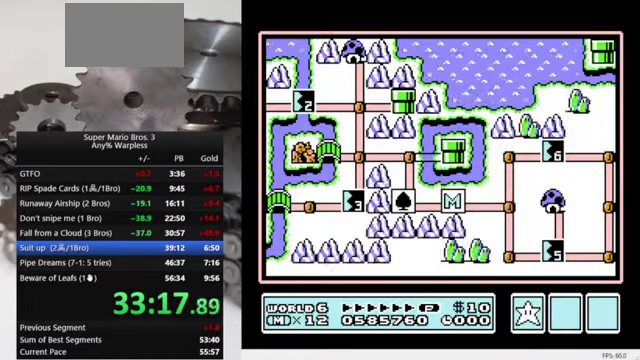
{"buttons": [], "events": []}
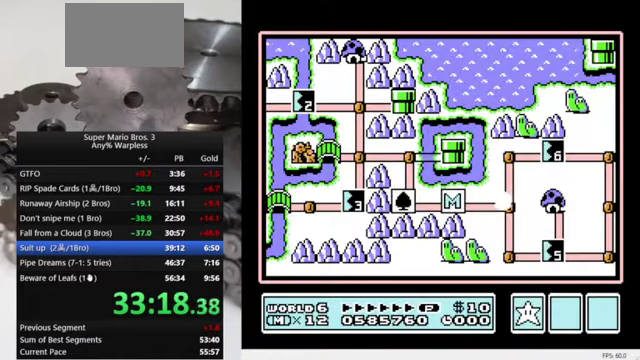
{"buttons": [], "events": []}
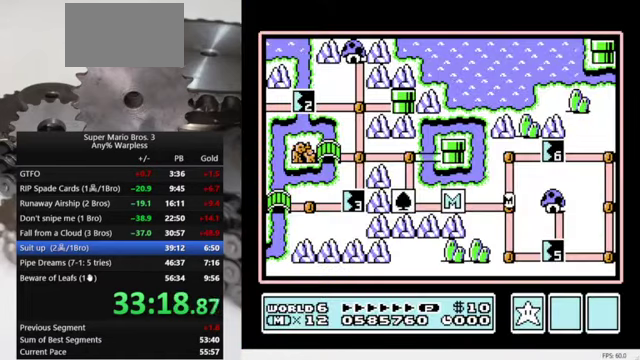
{"buttons": [], "events": []}
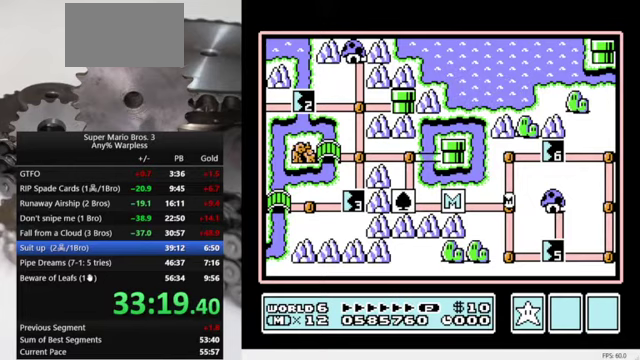
{"buttons": [], "events": []}
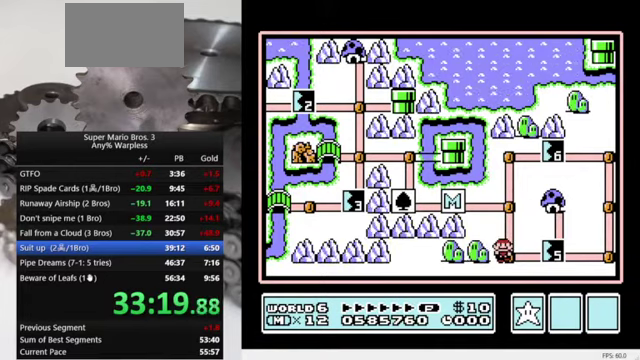
{"buttons": [], "events": [[300, "DPAD_RIGHT", "down"], [400, "DPAD_RIGHT", "up"]]}
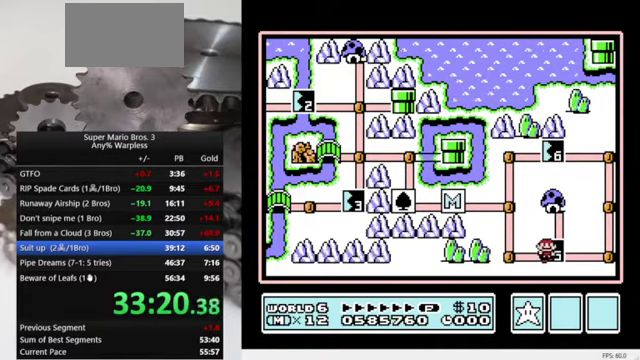
{"buttons": [], "events": [[100, "B", "down"], [233, "B", "up"]]}
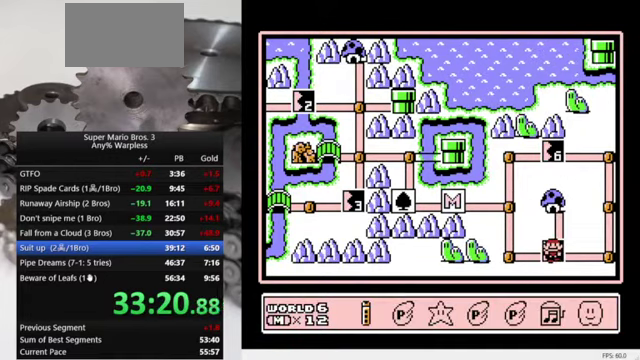
{"buttons": [], "events": [[33, "DPAD_RIGHT", "down"], [133, "DPAD_RIGHT", "up"], [200, "A", "down"], [333, "A", "up"]]}
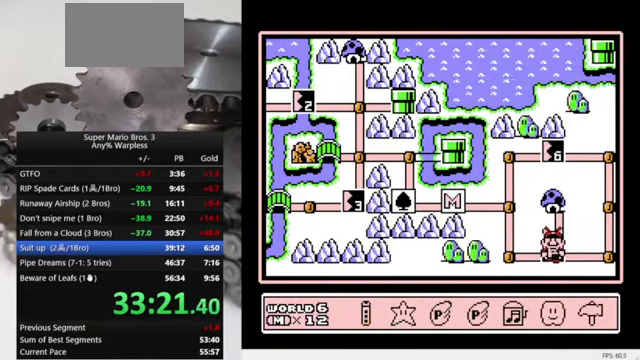
{"buttons": ["A"], "events": [[167, "A", "down"], [333, "A", "up"], [433, "A", "down"]]}
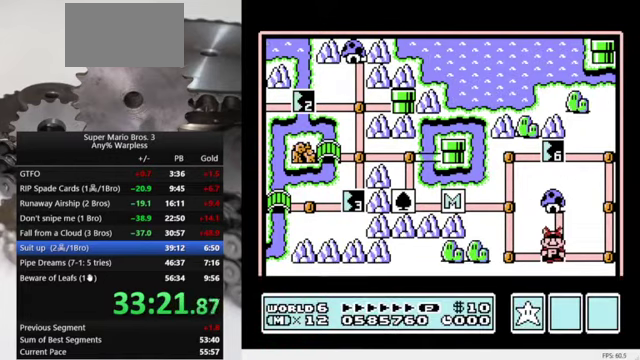
{"buttons": ["B", "DPAD_RIGHT"], "events": [[67, "A", "up"], [233, "DPAD_RIGHT", "down"], [267, "B", "down"]]}
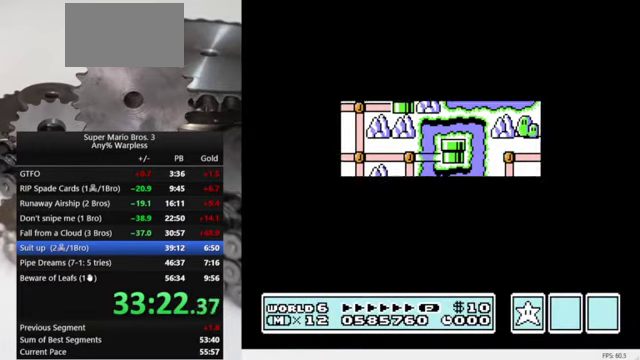
{"buttons": ["B", "DPAD_RIGHT"], "events": []}
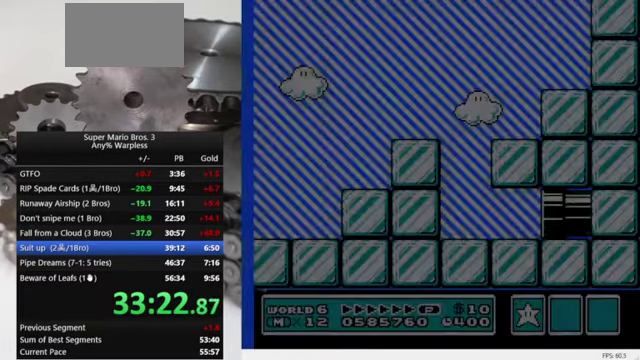
{"buttons": ["B", "DPAD_RIGHT"], "events": []}
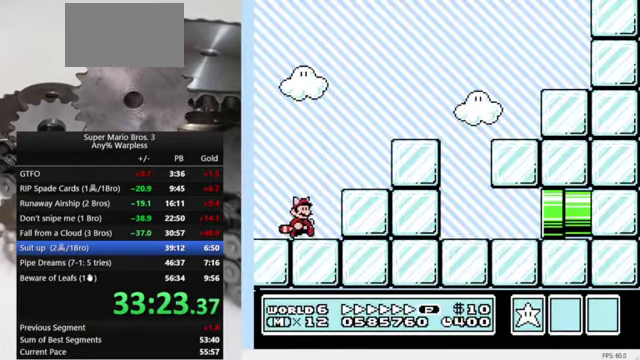
{"buttons": ["B", "DPAD_RIGHT"], "events": [[67, "A", "down"], [400, "A", "up"]]}
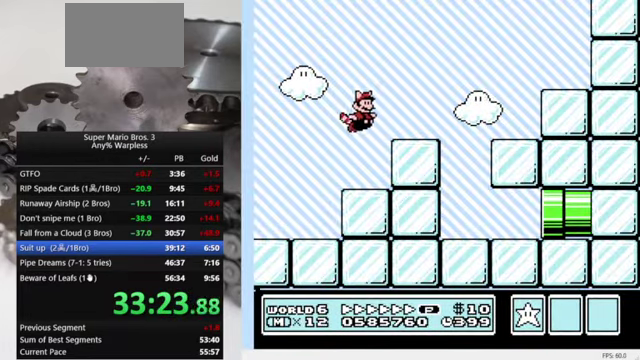
{"buttons": ["B", "DPAD_RIGHT"], "events": [[33, "A", "down"], [233, "A", "up"]]}
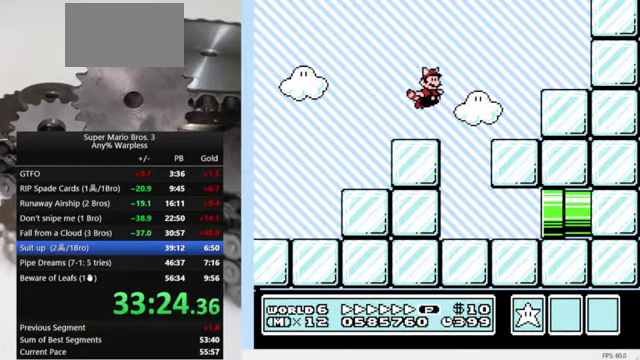
{"buttons": ["B", "DPAD_RIGHT"], "events": []}
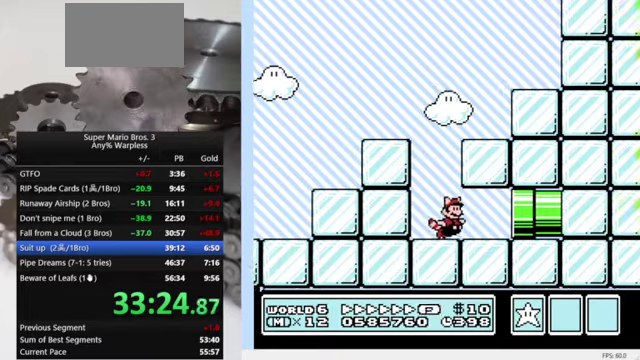
{"buttons": ["B", "DPAD_RIGHT"], "events": []}
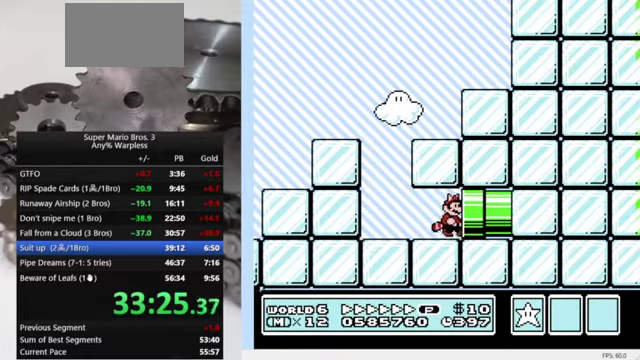
{"buttons": ["B", "DPAD_RIGHT"], "events": []}
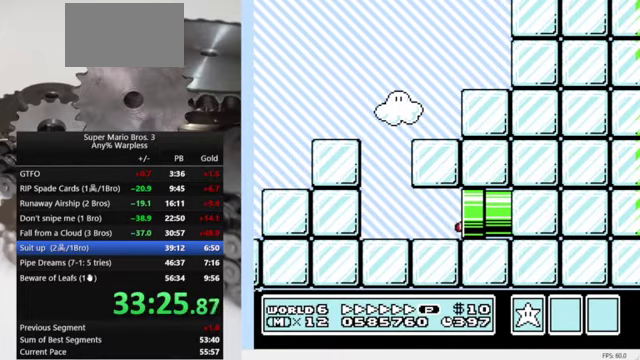
{"buttons": ["B", "DPAD_RIGHT"], "events": []}
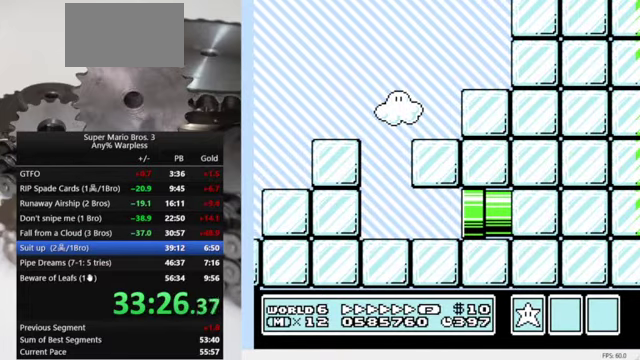
{"buttons": ["B", "DPAD_RIGHT"], "events": []}
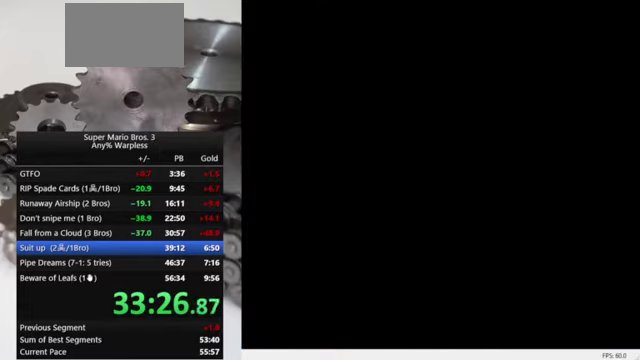
{"buttons": ["B", "DPAD_RIGHT"], "events": []}
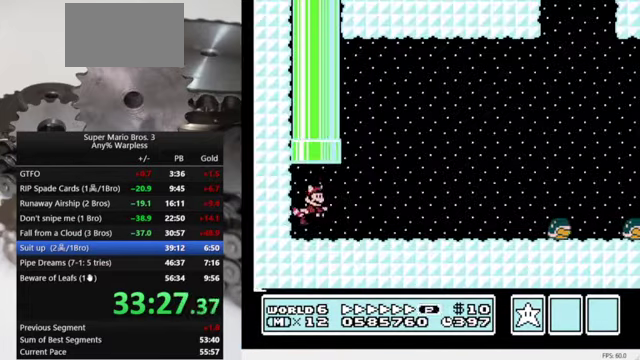
{"buttons": ["B", "DPAD_RIGHT"], "events": []}
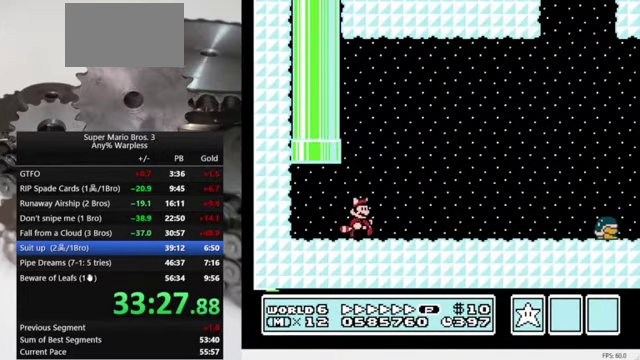
{"buttons": ["B", "DPAD_RIGHT"], "events": []}